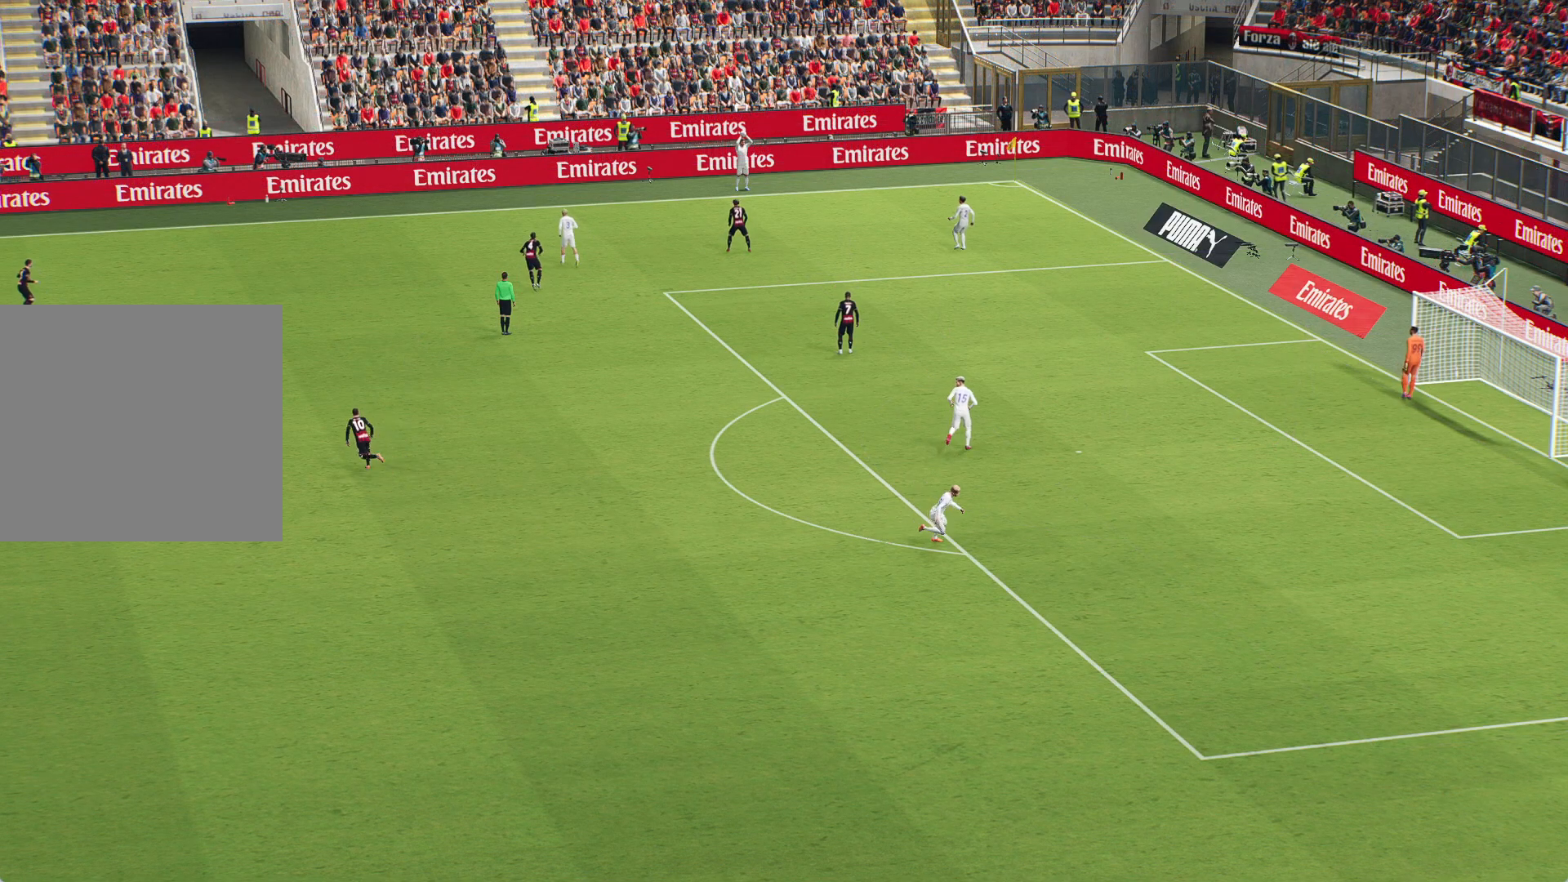
Gameplay with a controller (Xbox layout); each line is a JSON object with the inputs held at the frame after it (dt_ms = milliseconds from this image to that frame). "events" lists button and stick changes between this image and that frame as [ms after this image, input, new state], when the widget could be followed in between.
{"dt_ms": 500, "buttons": [], "left_stick": "down-right", "right_stick": "center", "events": [[133, "left_stick", "down-right"], [167, "A", "down"], [283, "A", "up"]]}
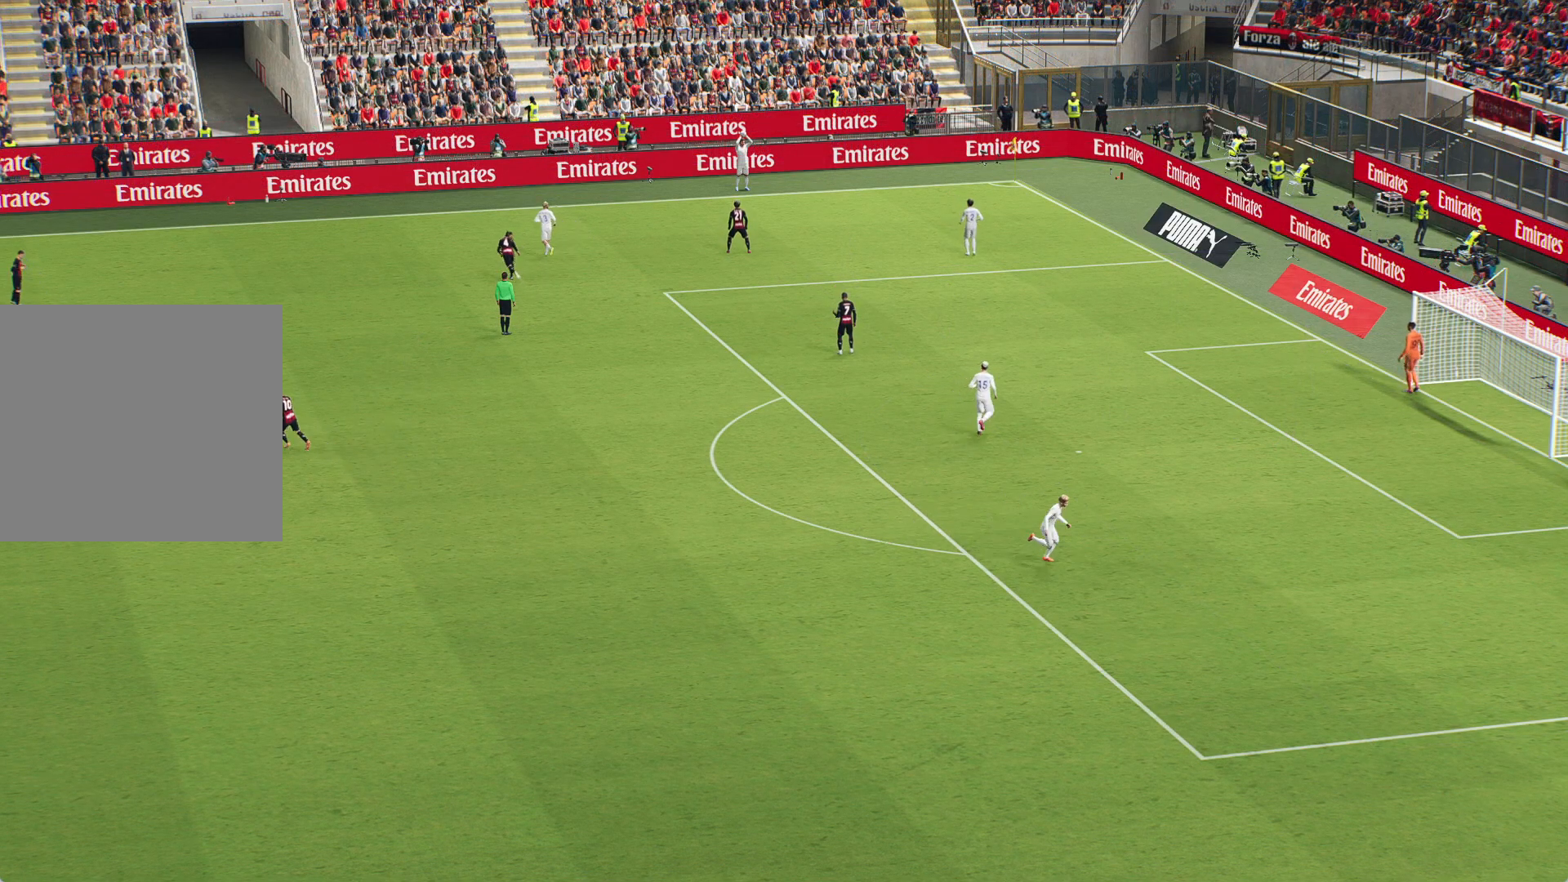
{"dt_ms": 500, "buttons": [], "left_stick": "down-right", "right_stick": "center", "events": [[317, "A", "down"], [467, "A", "up"]]}
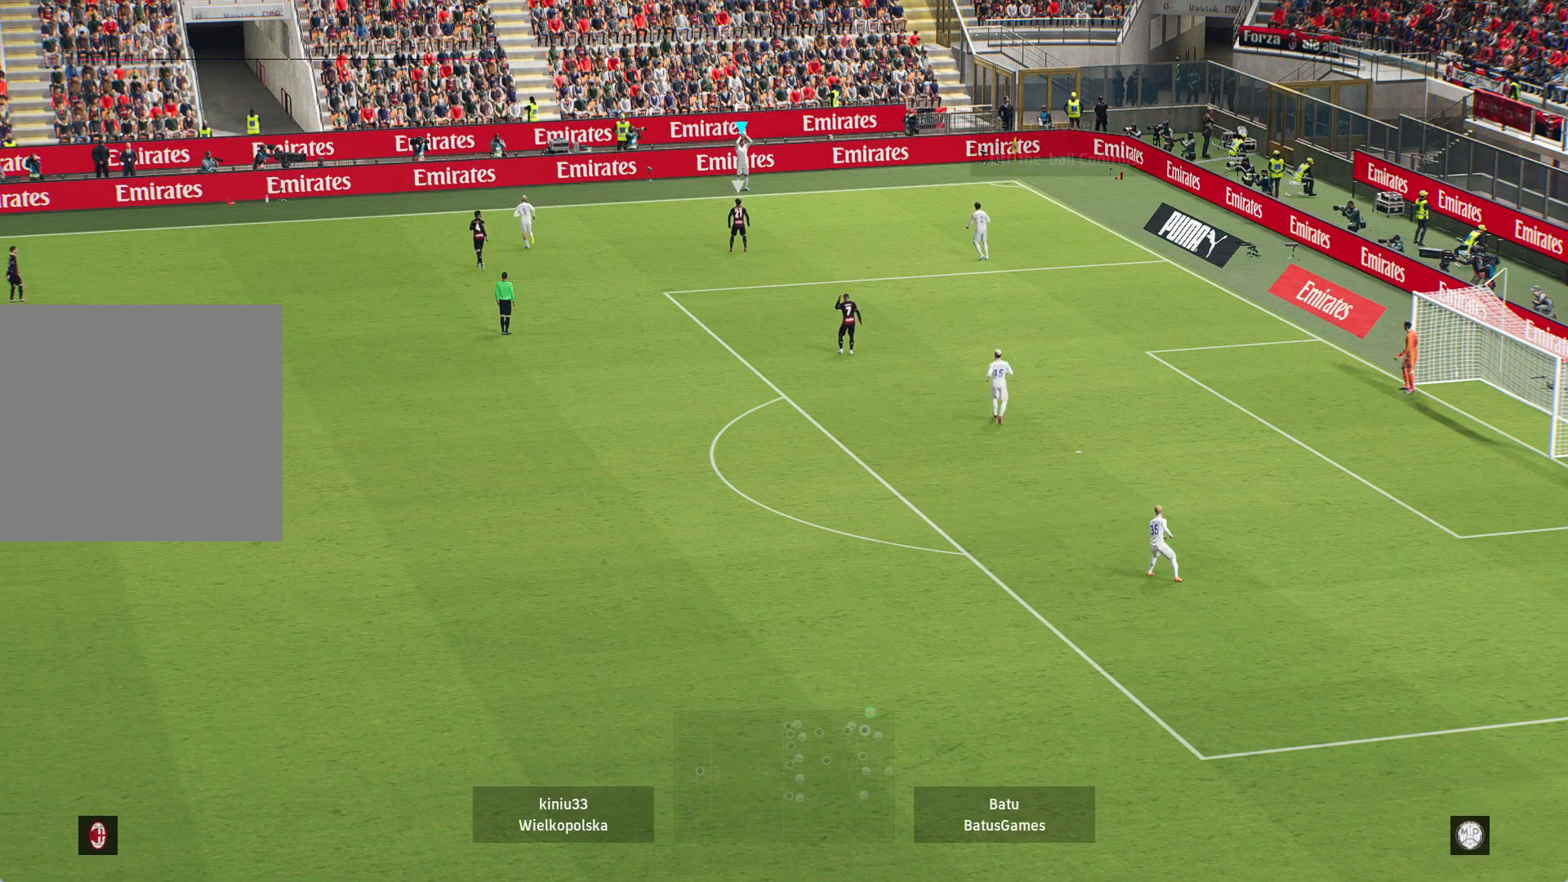
{"dt_ms": 500, "buttons": [], "left_stick": "down-right", "right_stick": "center", "events": []}
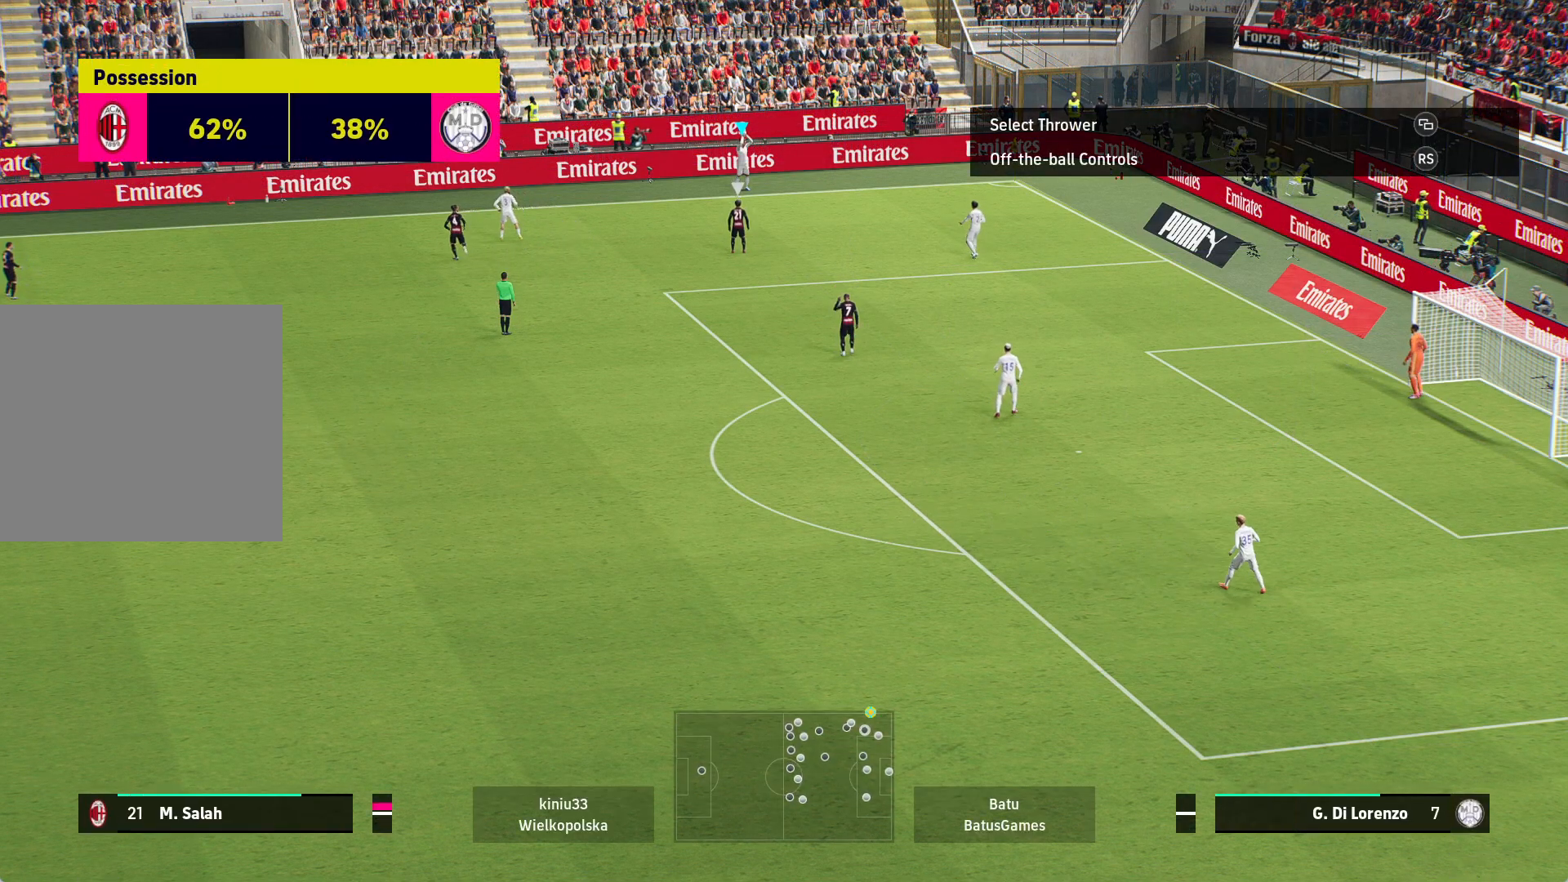
{"dt_ms": 500, "buttons": [], "left_stick": "down-right", "right_stick": "center", "events": [[200, "A", "down"], [317, "A", "up"]]}
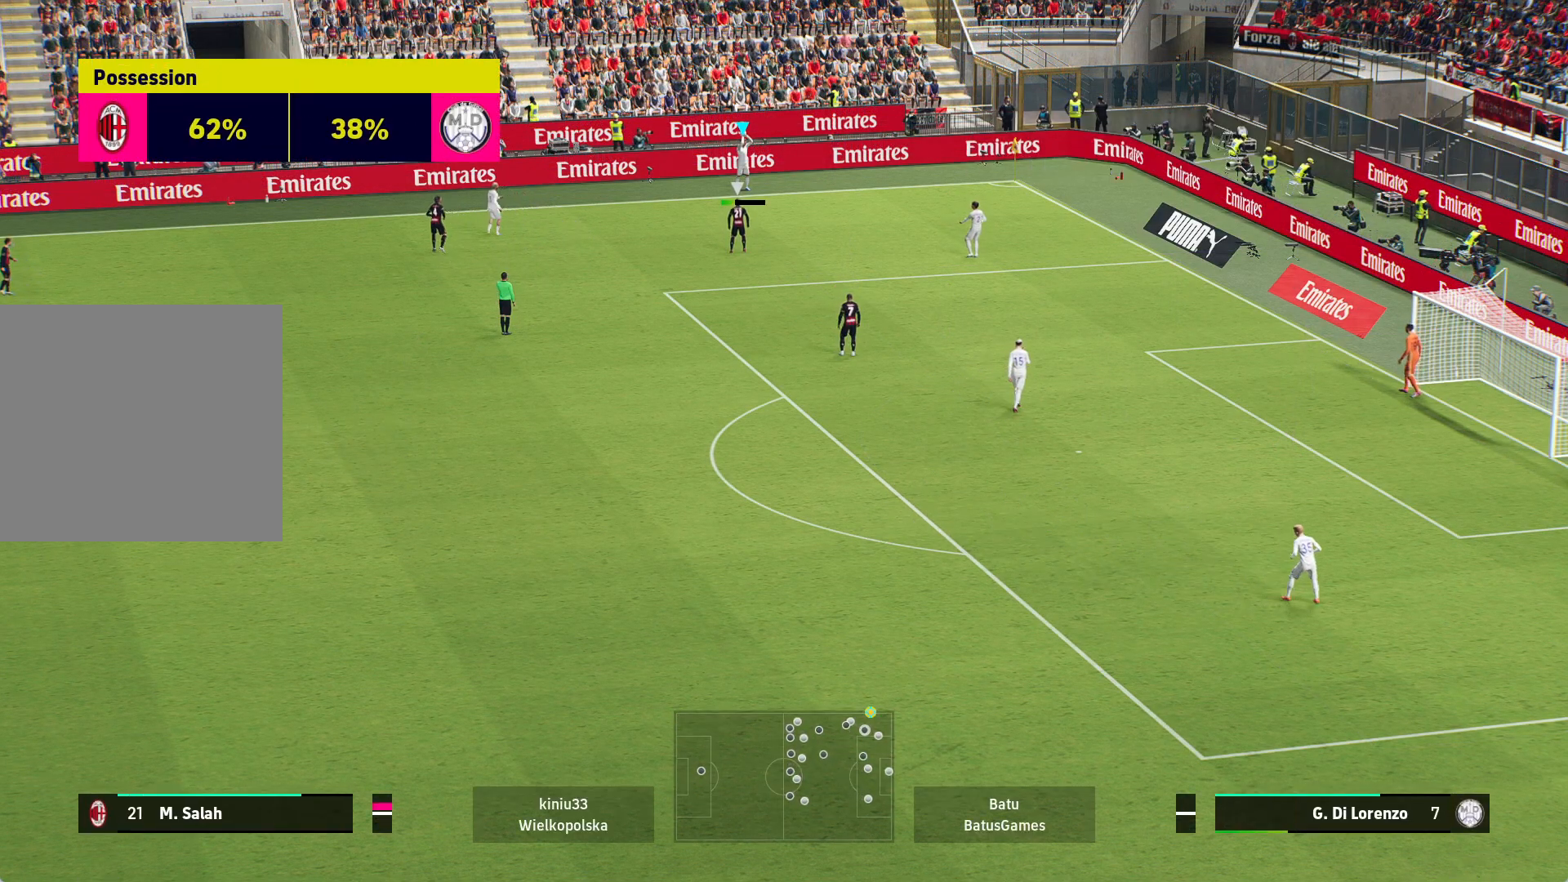
{"dt_ms": 500, "buttons": [], "left_stick": "down-right", "right_stick": "center", "events": []}
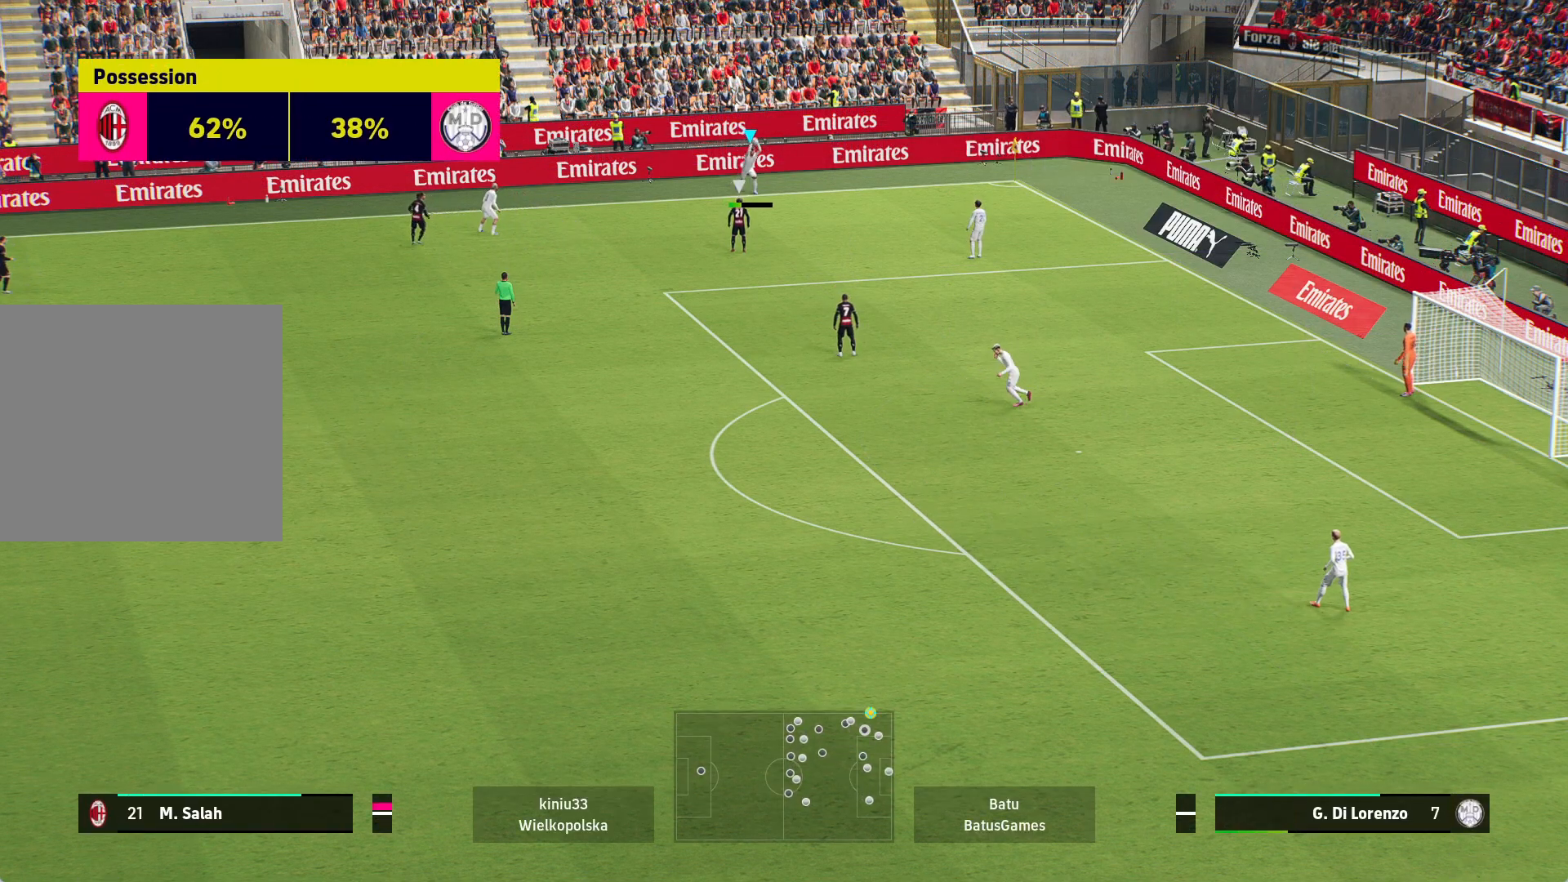
{"dt_ms": 500, "buttons": [], "left_stick": "down-right", "right_stick": "center", "events": []}
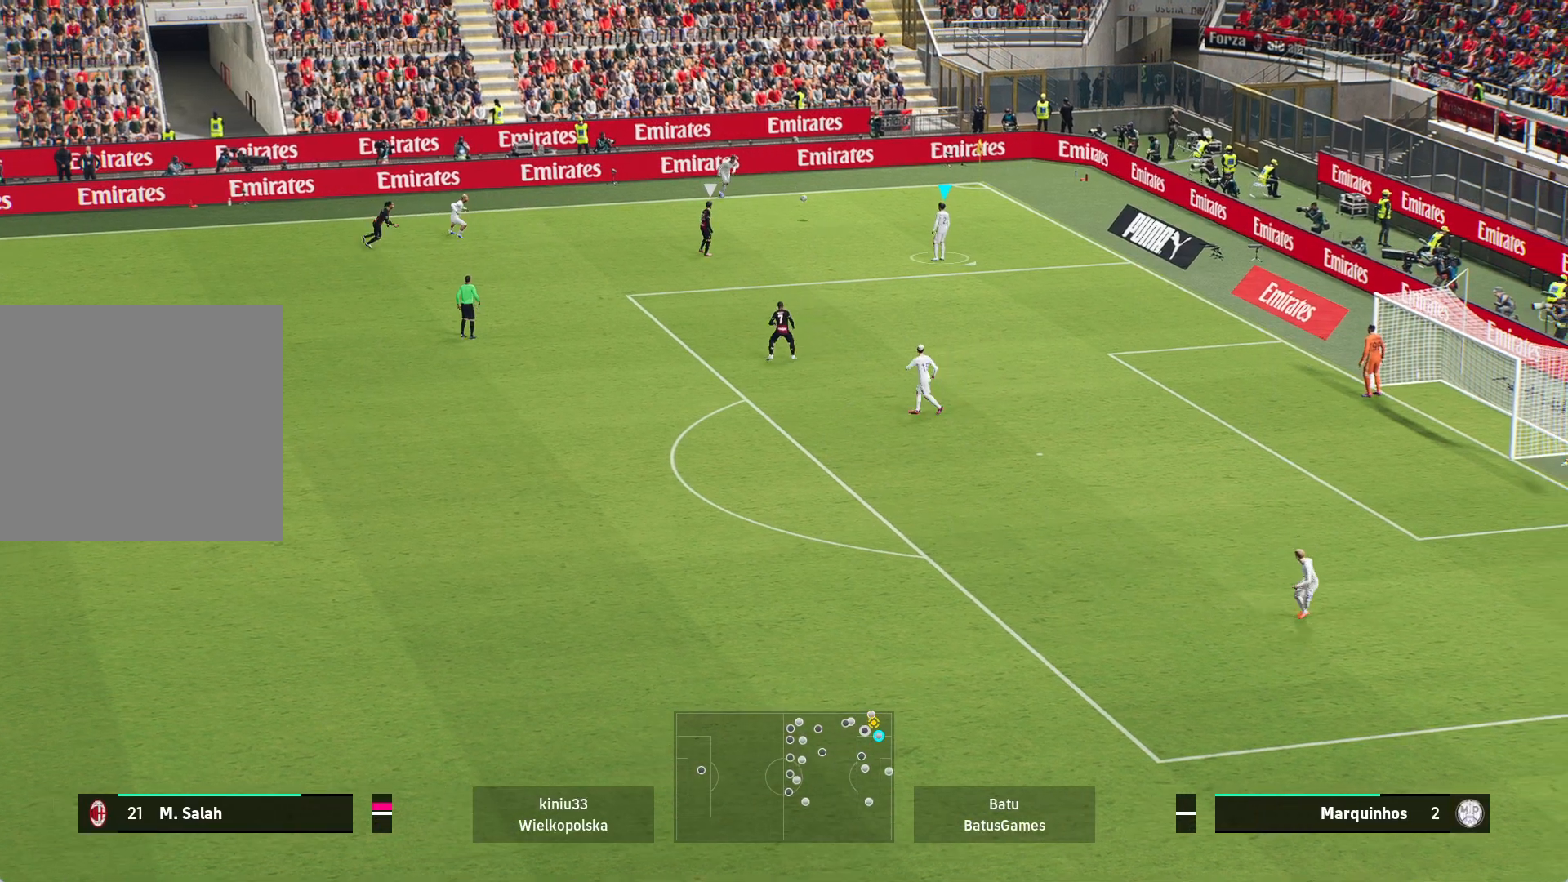
{"dt_ms": 500, "buttons": [], "left_stick": "down-right", "right_stick": "center", "events": []}
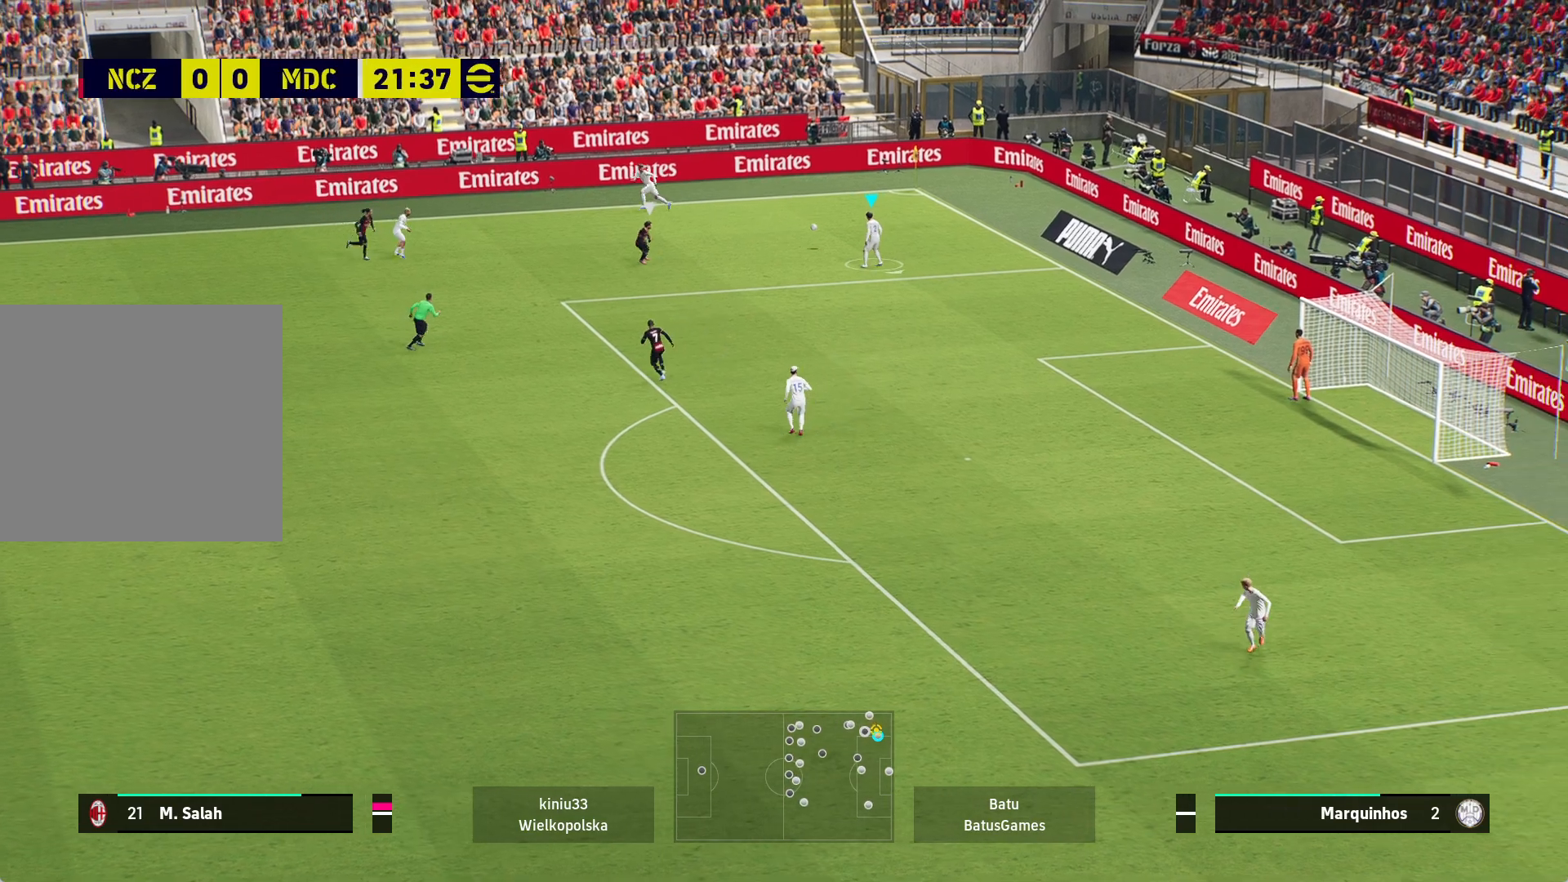
{"dt_ms": 500, "buttons": [], "left_stick": "down-right", "right_stick": "center", "events": []}
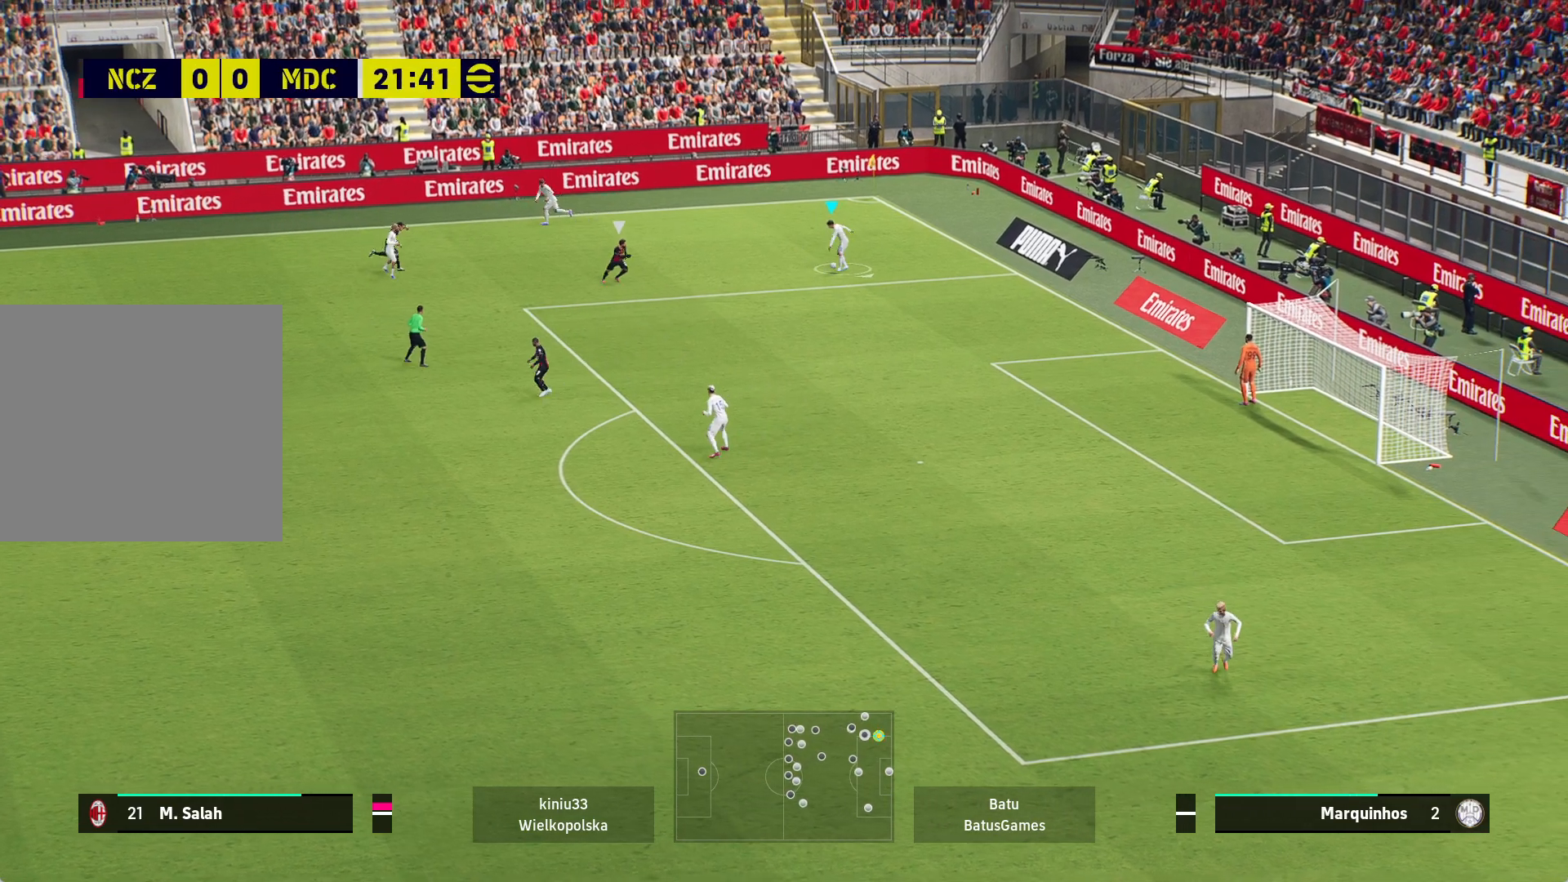
{"dt_ms": 500, "buttons": [], "left_stick": "down-right", "right_stick": "center", "events": [[50, "A", "down"], [217, "A", "up"]]}
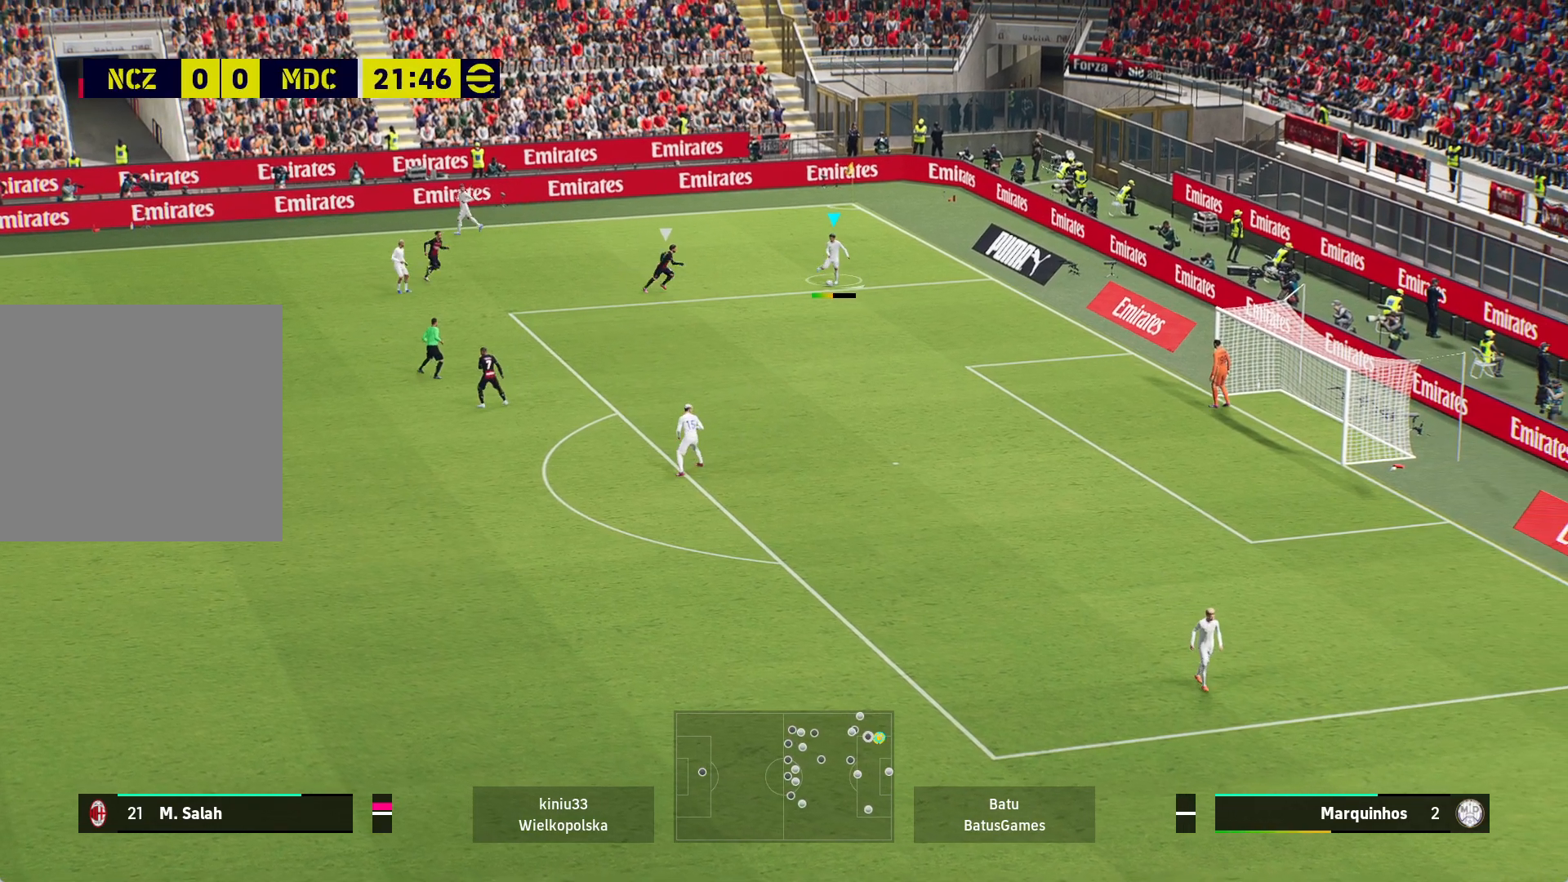
{"dt_ms": 500, "buttons": [], "left_stick": "down-right", "right_stick": "center", "events": []}
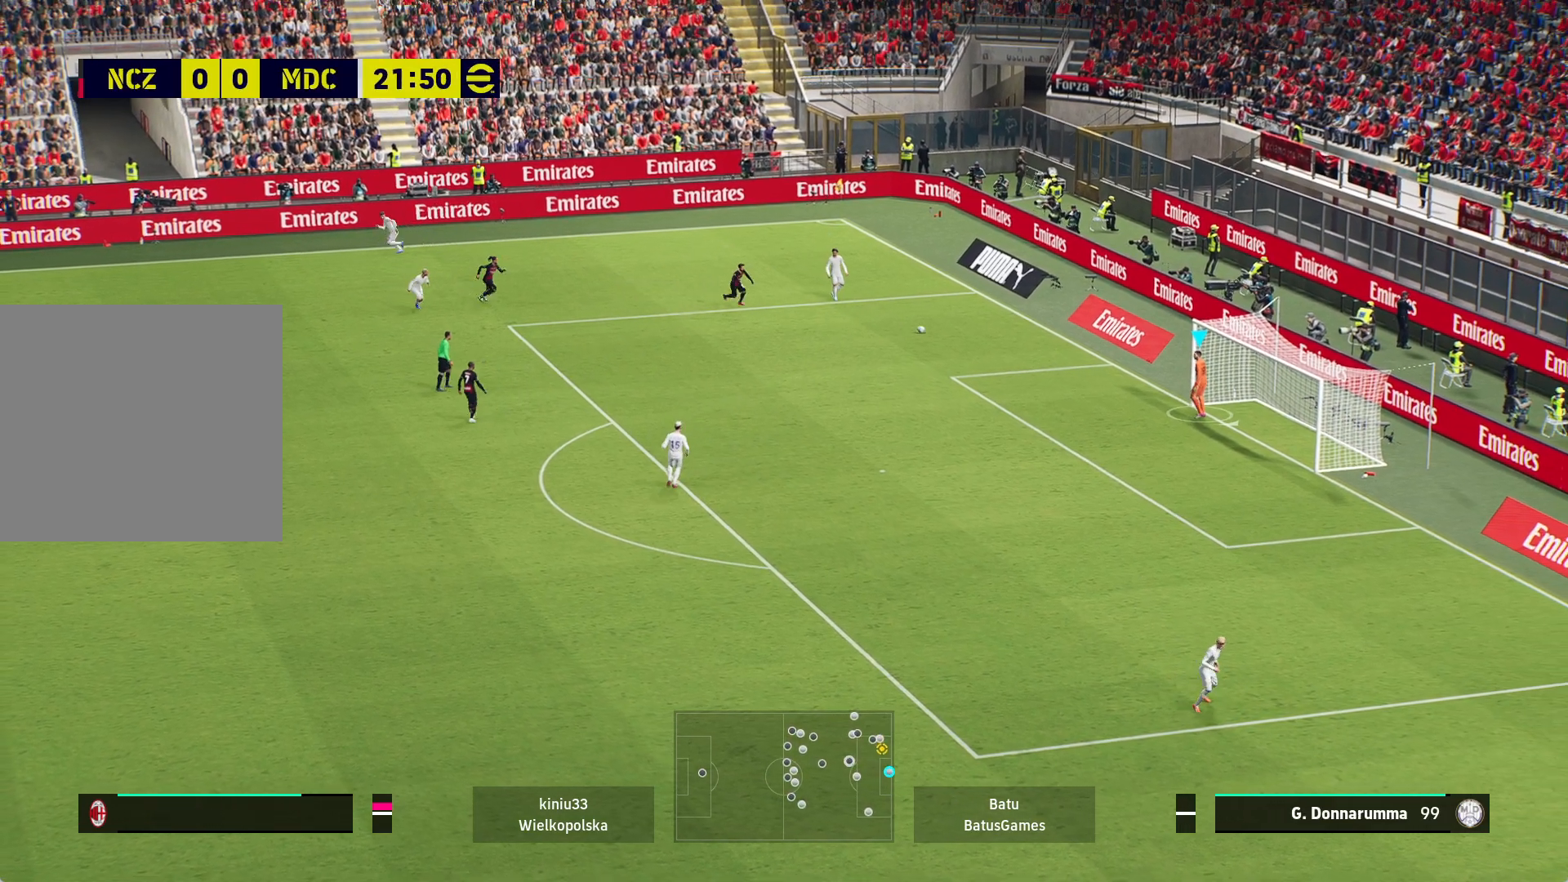
{"dt_ms": 500, "buttons": [], "left_stick": "down", "right_stick": "center", "events": [[133, "left_stick", "center"], [317, "left_stick", "down"]]}
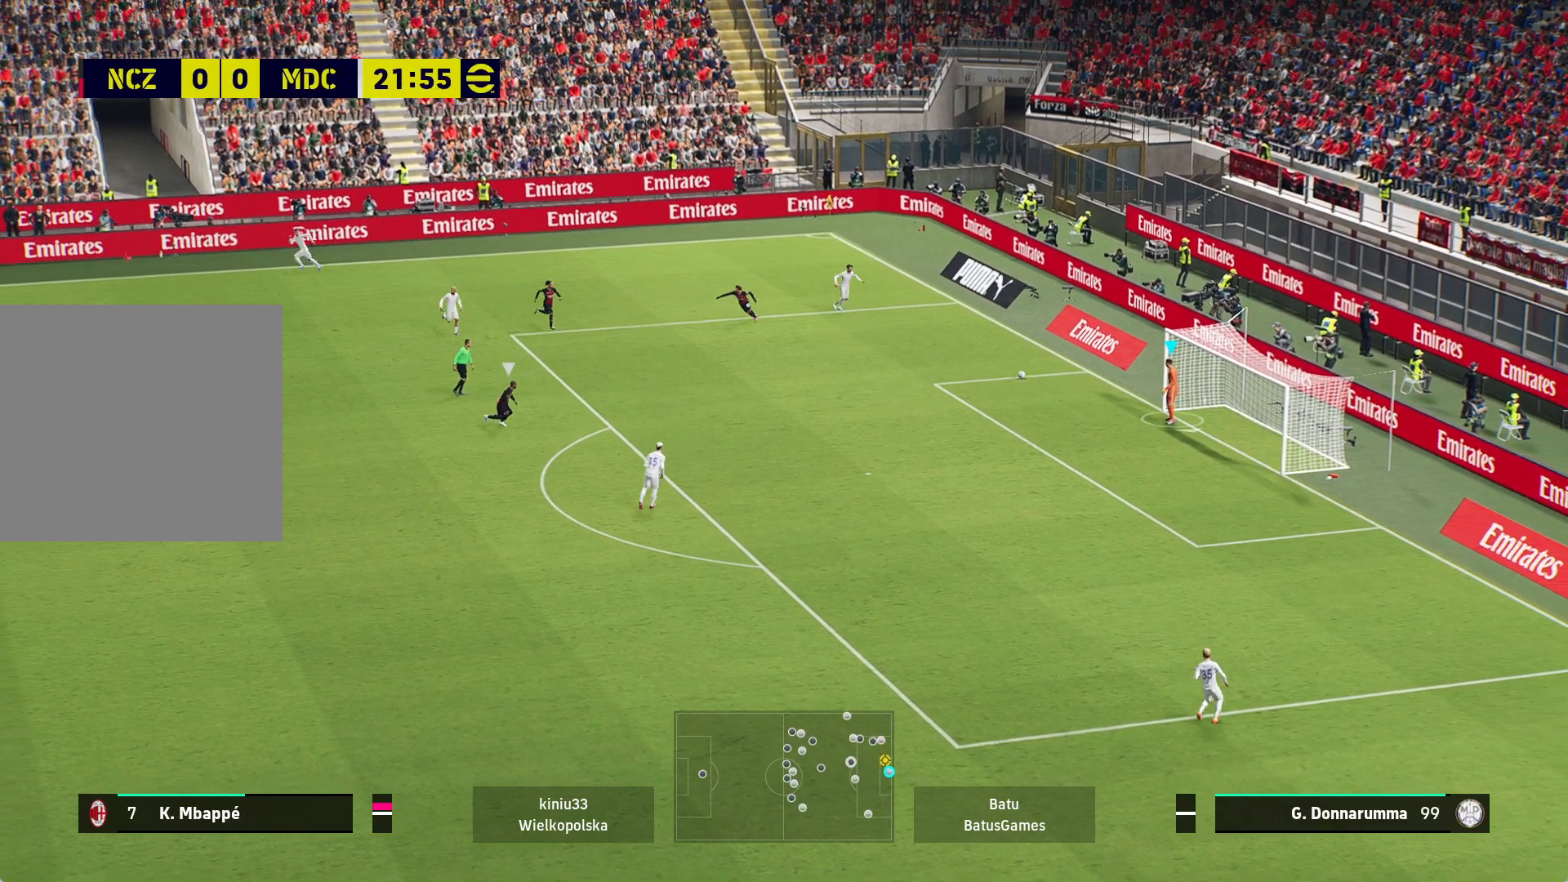
{"dt_ms": 500, "buttons": ["A"], "left_stick": "down", "right_stick": "center", "events": [[450, "A", "down"]]}
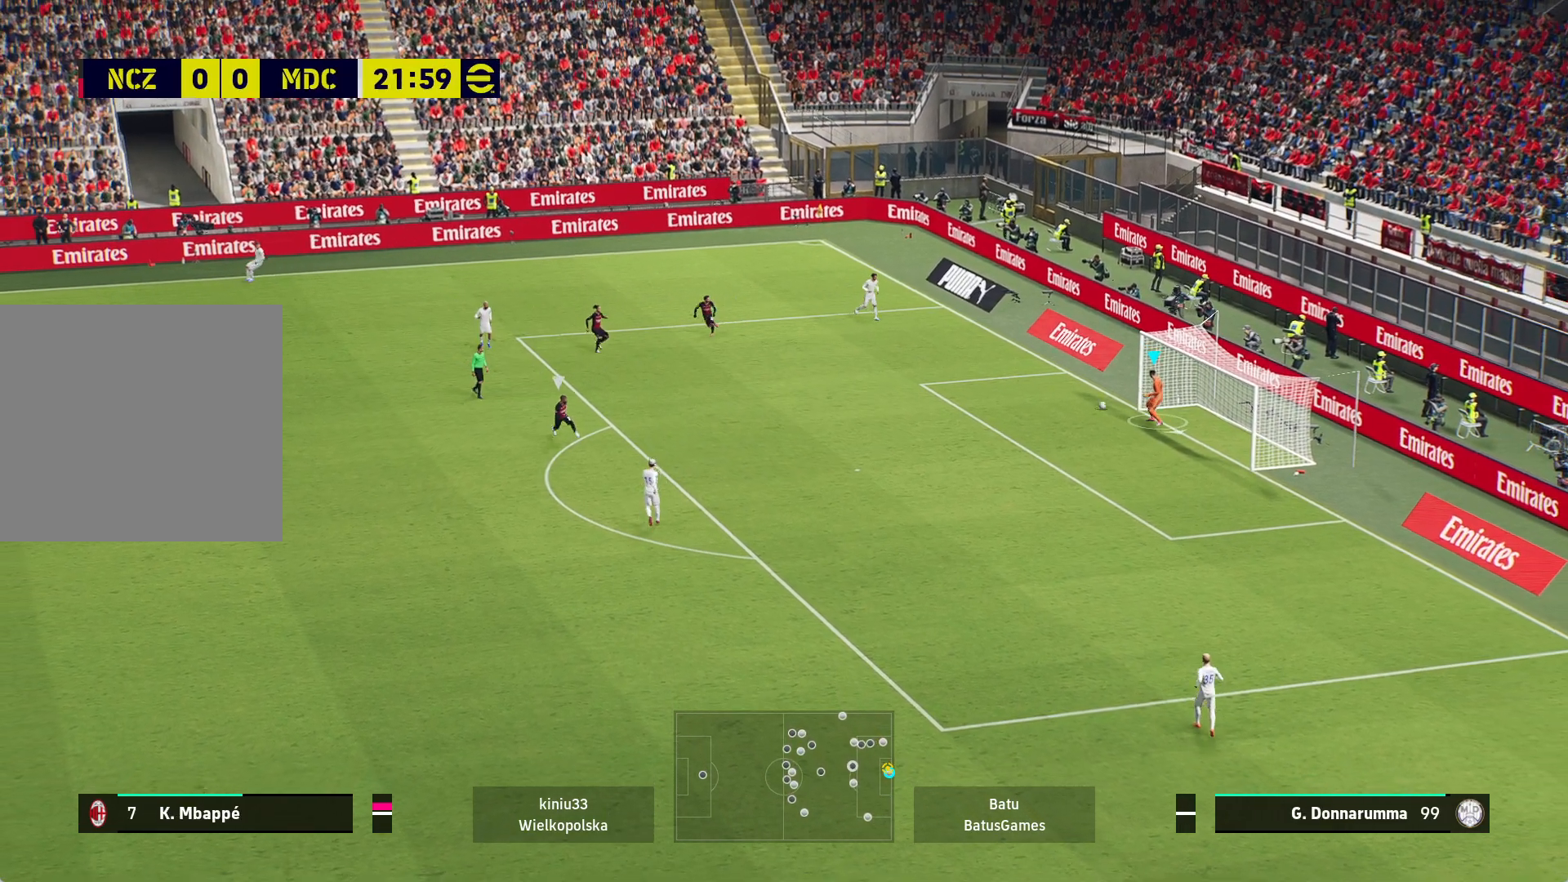
{"dt_ms": 500, "buttons": [], "left_stick": "down", "right_stick": "center", "events": [[133, "A", "up"]]}
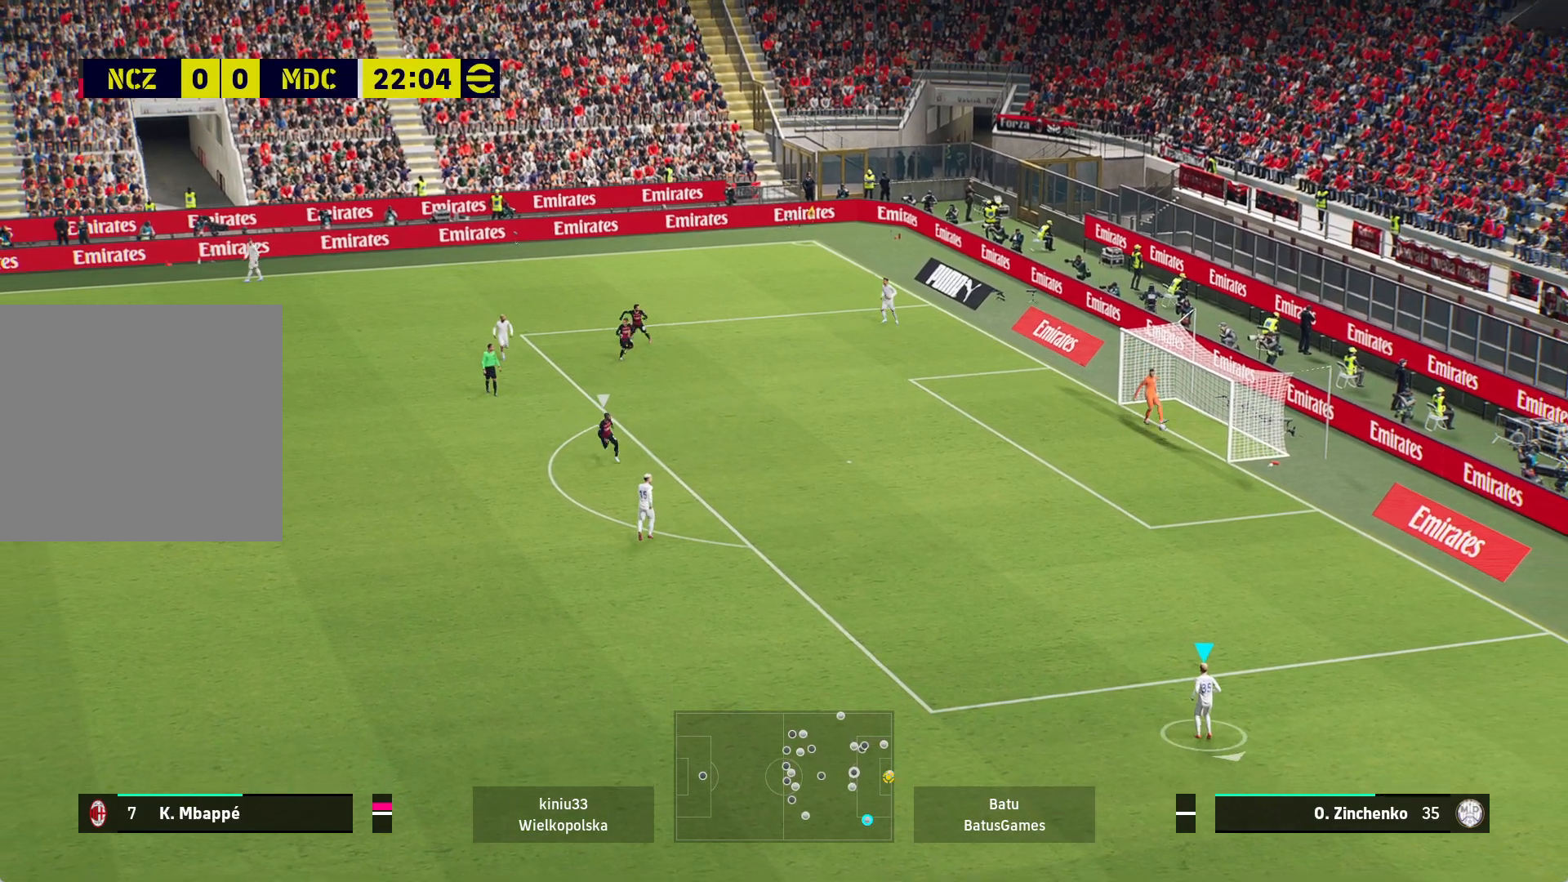
{"dt_ms": 500, "buttons": [], "left_stick": "left", "right_stick": "center", "events": [[300, "left_stick", "center"], [500, "left_stick", "left"]]}
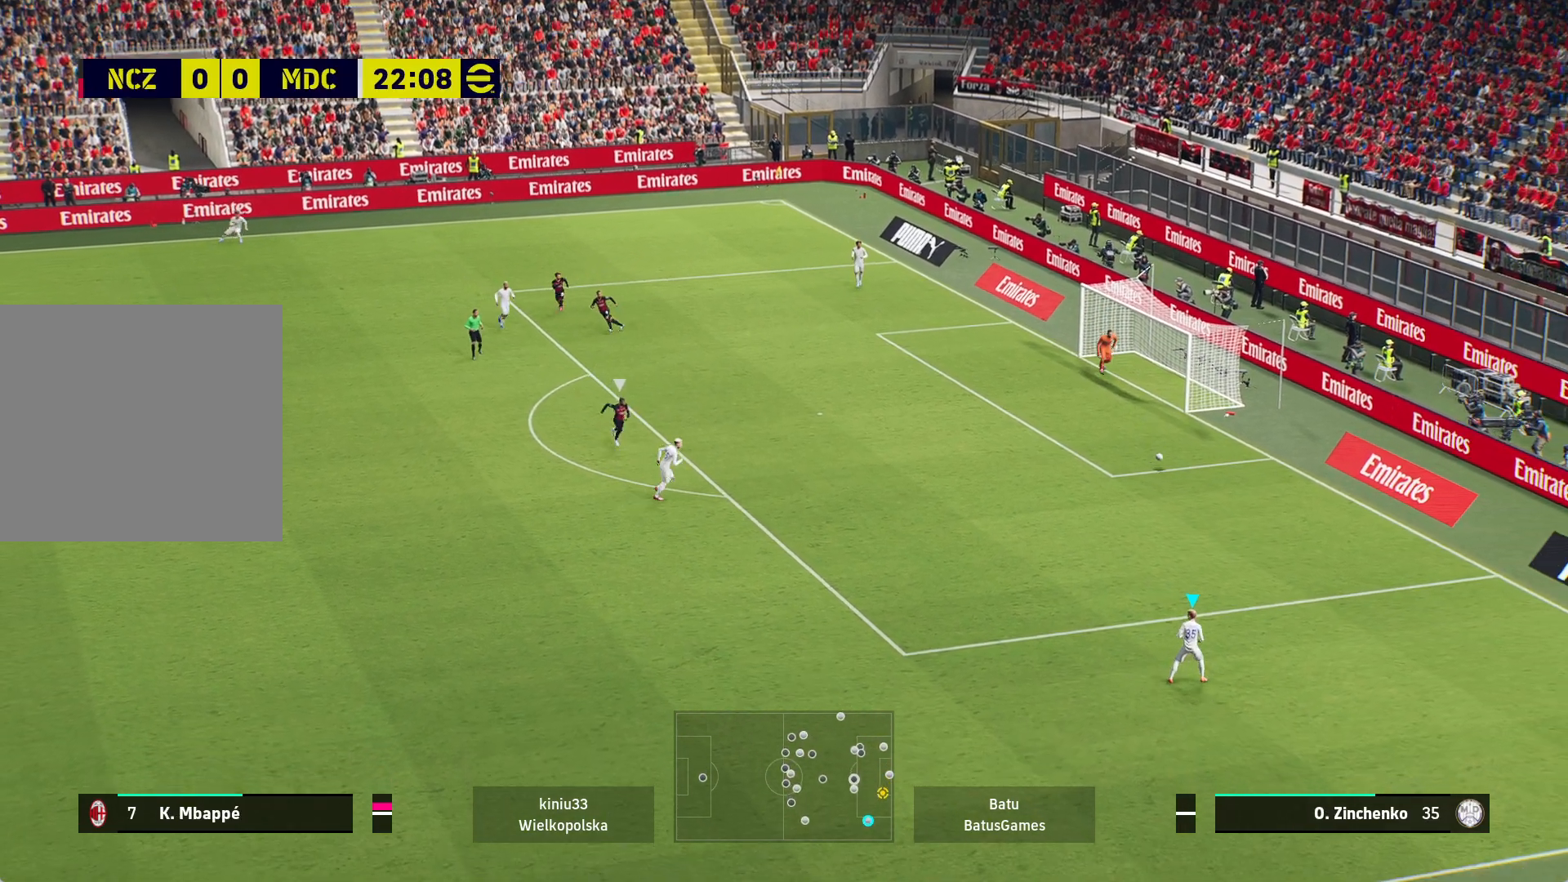
{"dt_ms": 500, "buttons": [], "left_stick": "left", "right_stick": "center", "events": []}
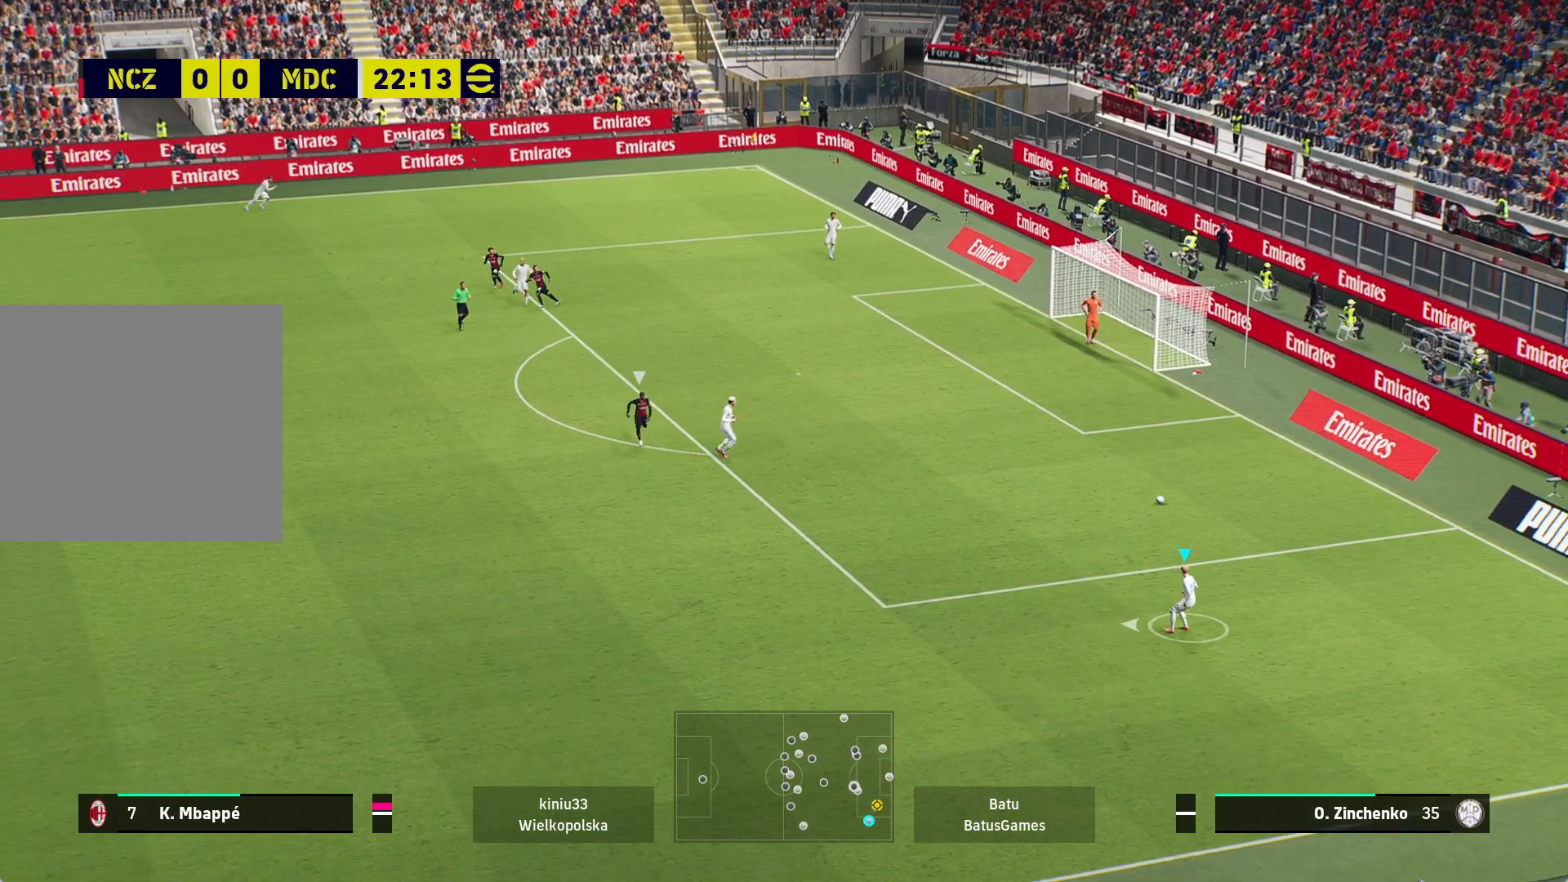
{"dt_ms": 1000, "buttons": [], "left_stick": "left", "right_stick": "center", "events": []}
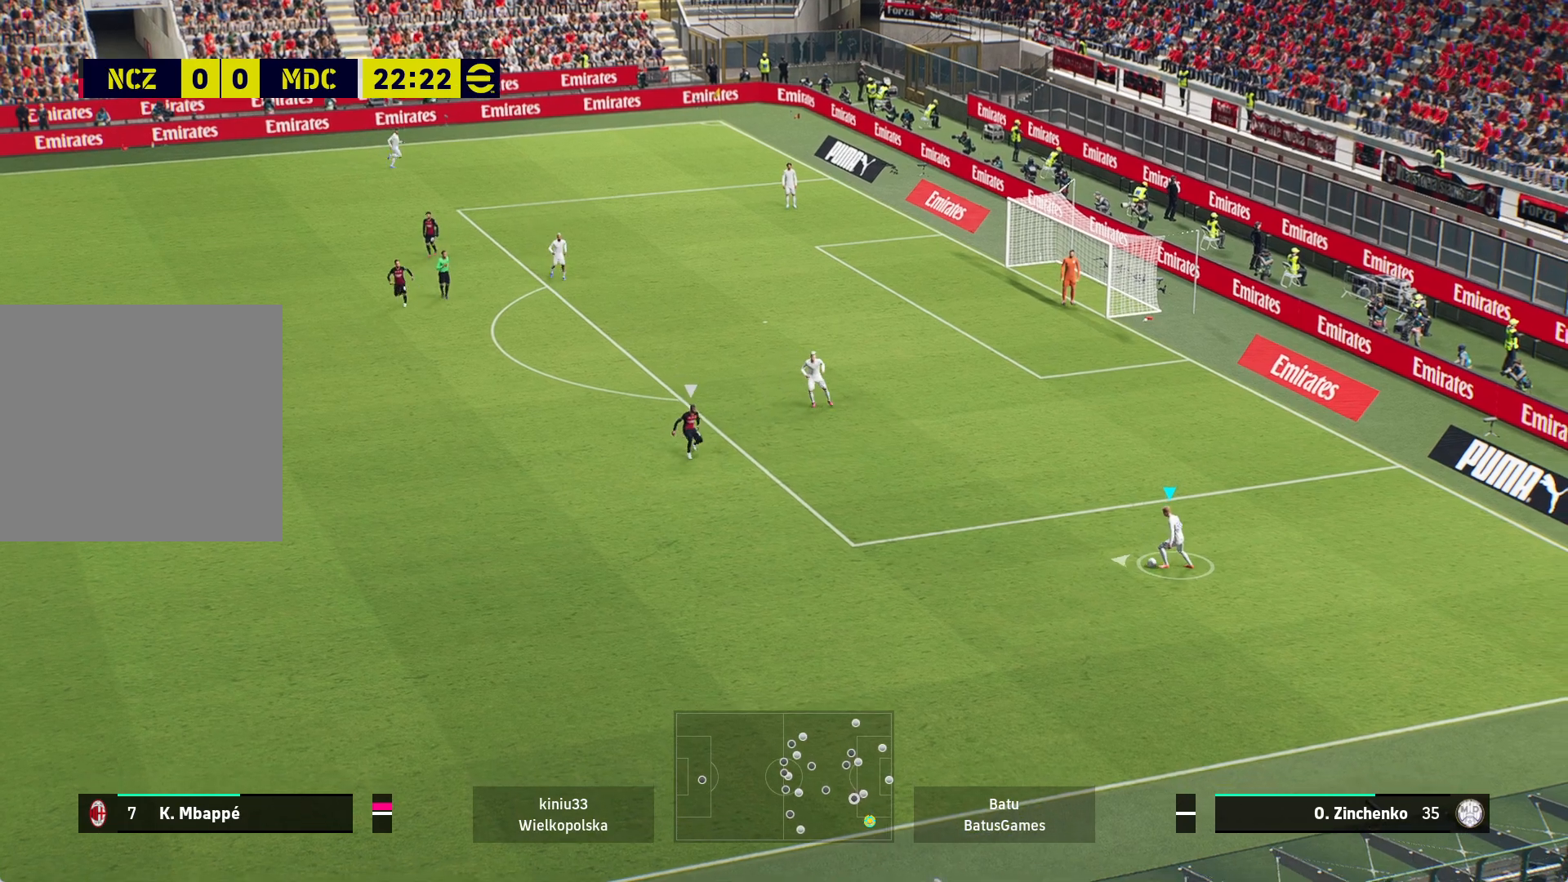
{"dt_ms": 500, "buttons": [], "left_stick": "left", "right_stick": "center", "events": []}
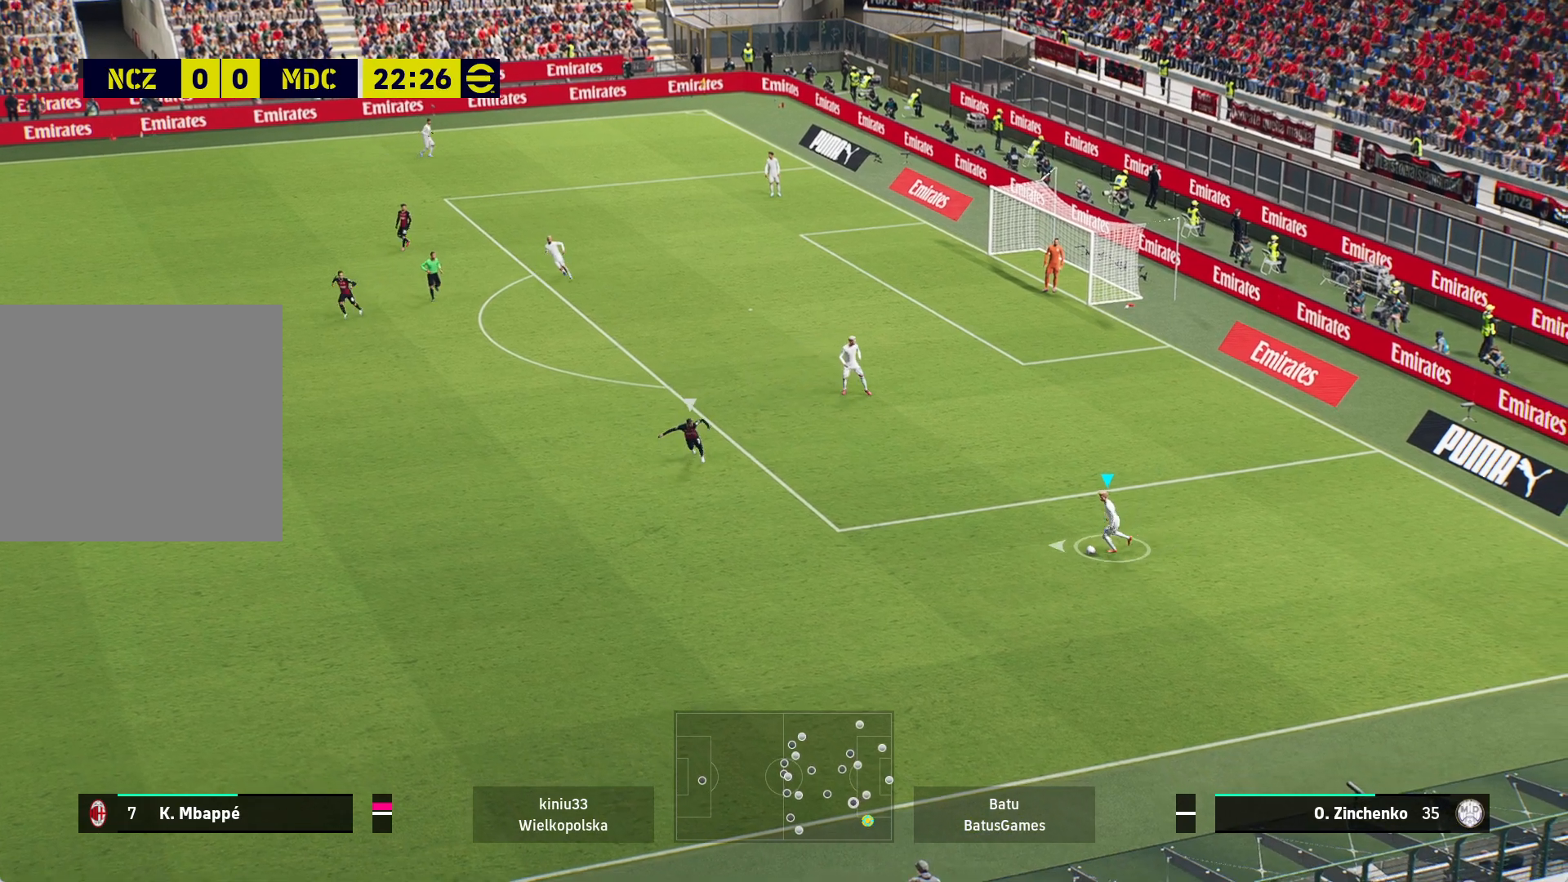
{"dt_ms": 500, "buttons": [], "left_stick": "down-left", "right_stick": "center", "events": [[17, "left_stick", "down-left"], [283, "A", "down"], [433, "A", "up"]]}